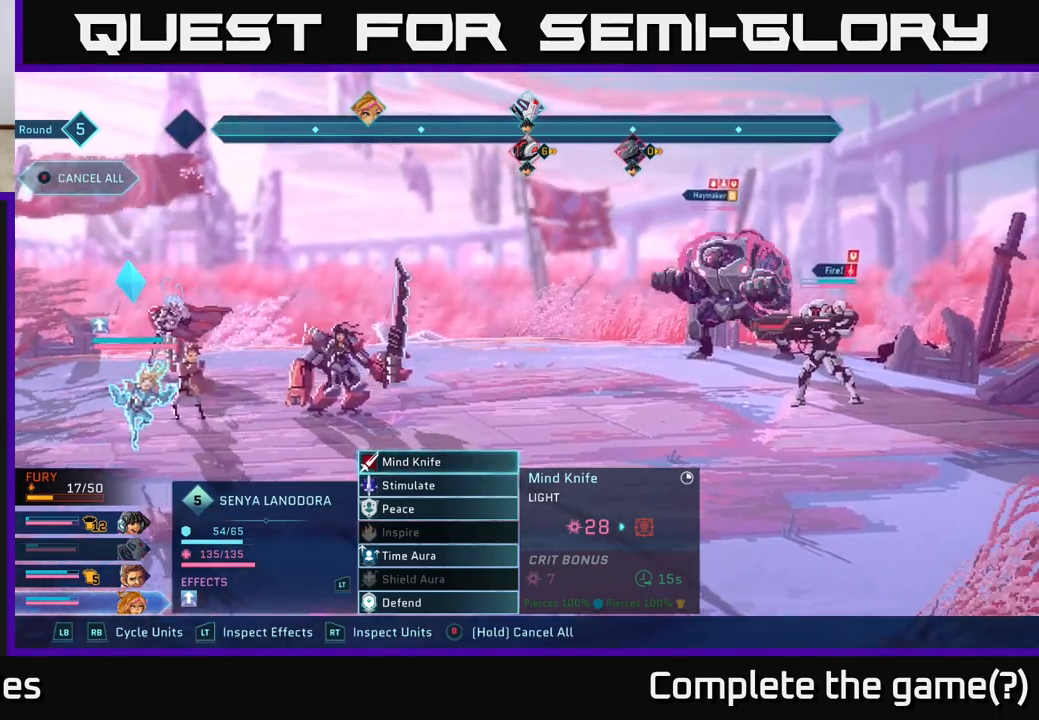
Gameplay with a controller (Xbox layout); each line is a JSON object with the inputs held at the frame after it. "events" lists button and stick changes between this image and that frame as [ms after this image, input, new state], when the widget could be followed in between.
{"buttons": ["R2"], "left_stick": "center", "right_stick": "center", "events": [[50, "R2", "down"]]}
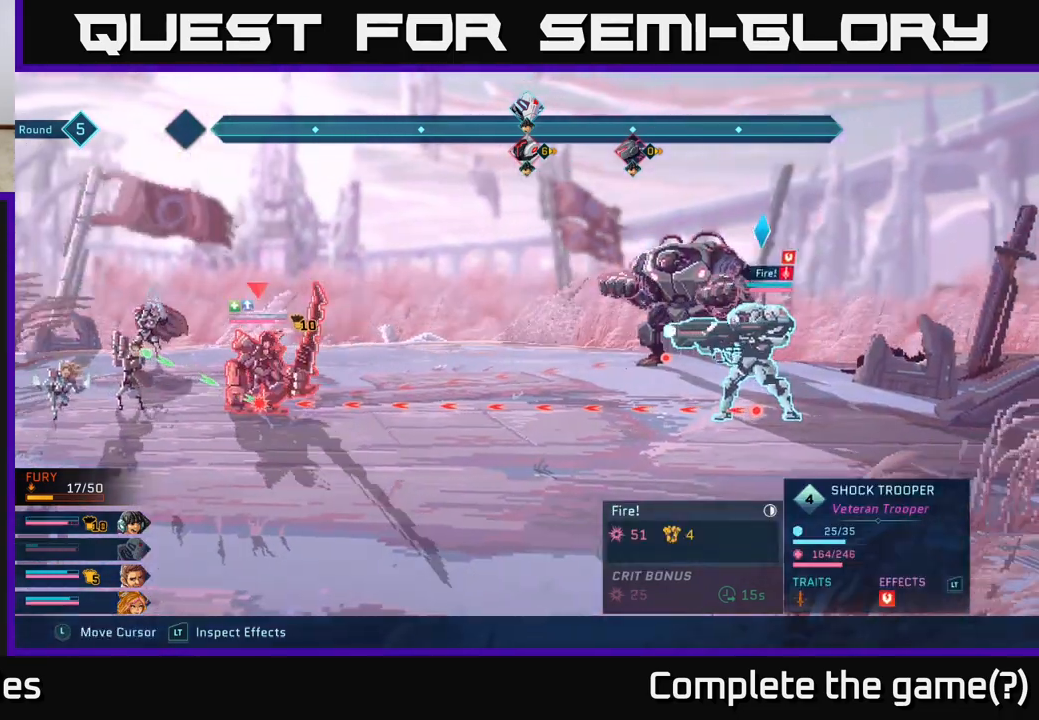
{"buttons": [], "left_stick": "center", "right_stick": "center", "events": [[433, "R2", "up"]]}
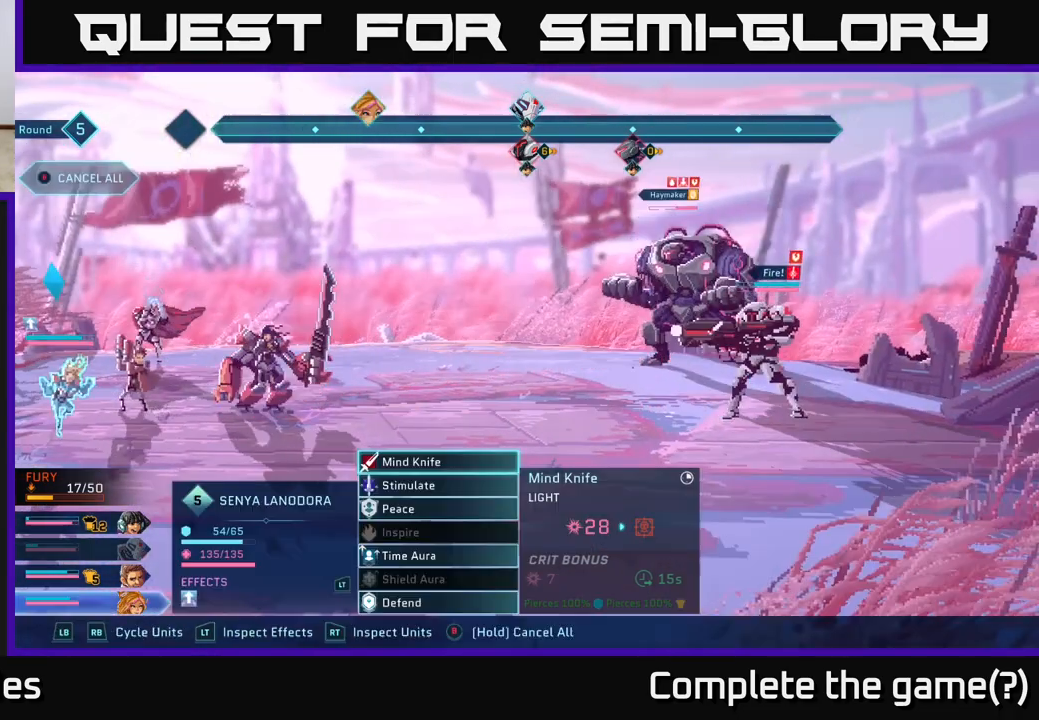
{"buttons": [], "left_stick": "center", "right_stick": "center", "events": [[333, "A", "down"], [400, "A", "up"]]}
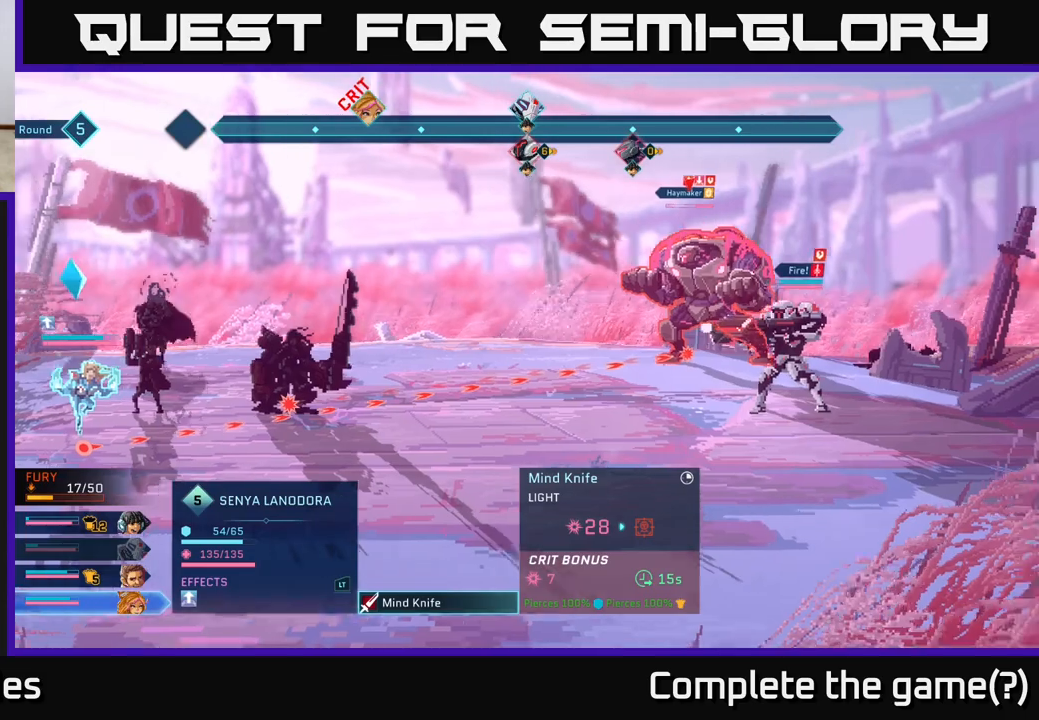
{"buttons": [], "left_stick": "center", "right_stick": "center", "events": [[167, "left_stick", "down"], [350, "left_stick", "center"]]}
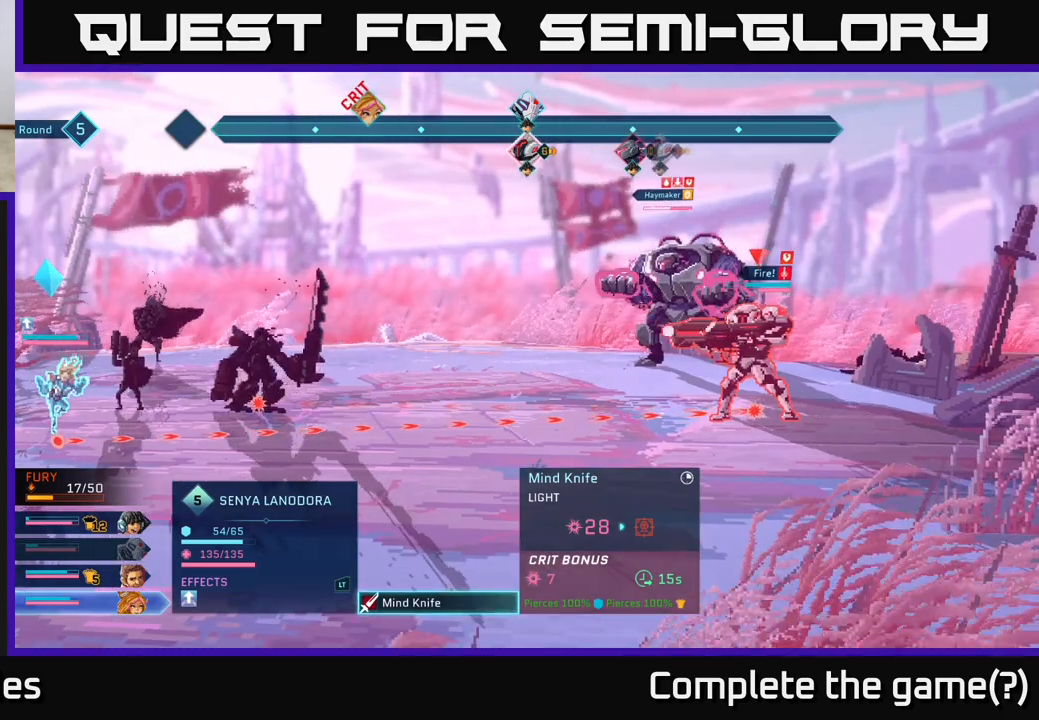
{"buttons": [], "left_stick": "center", "right_stick": "center", "events": []}
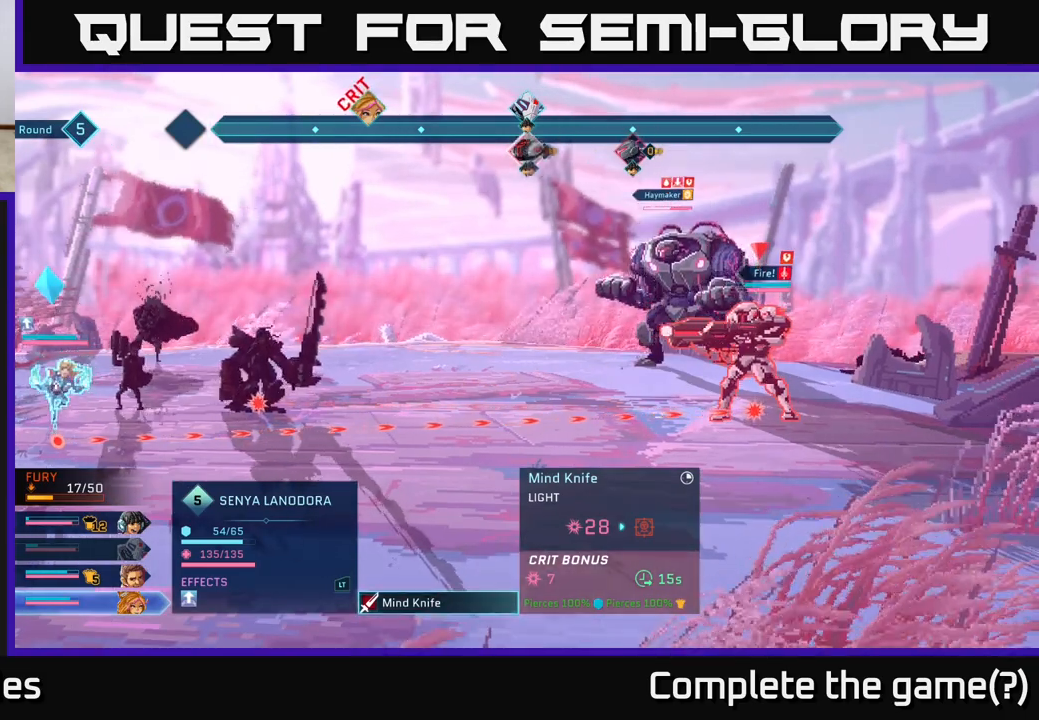
{"buttons": [], "left_stick": "center", "right_stick": "center", "events": []}
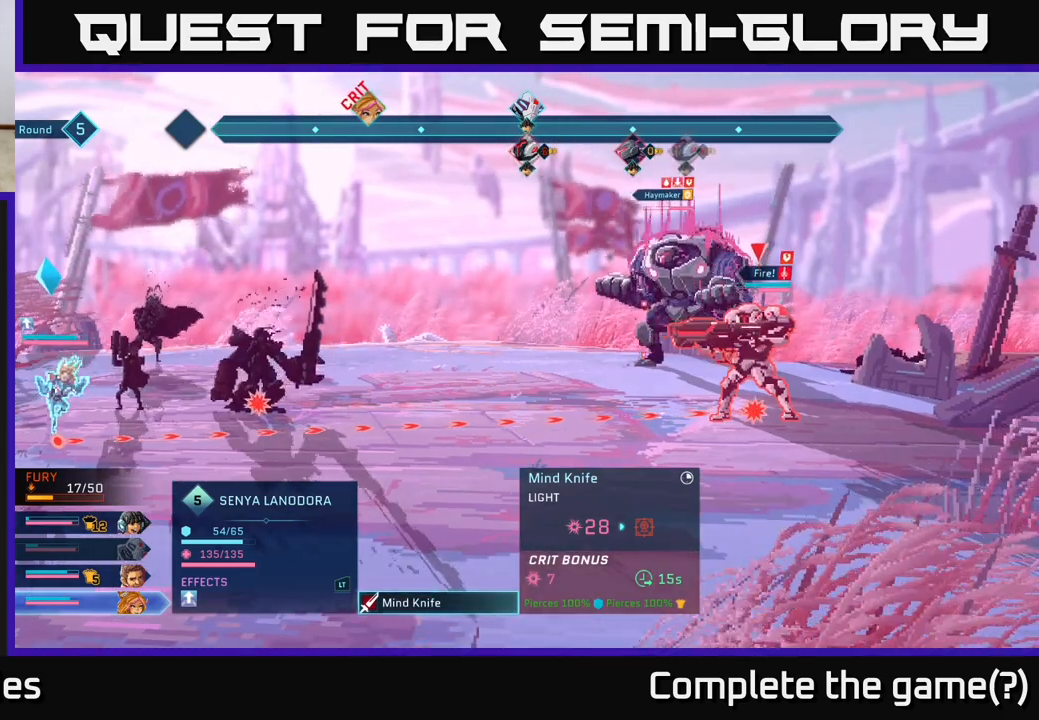
{"buttons": [], "left_stick": "center", "right_stick": "center", "events": []}
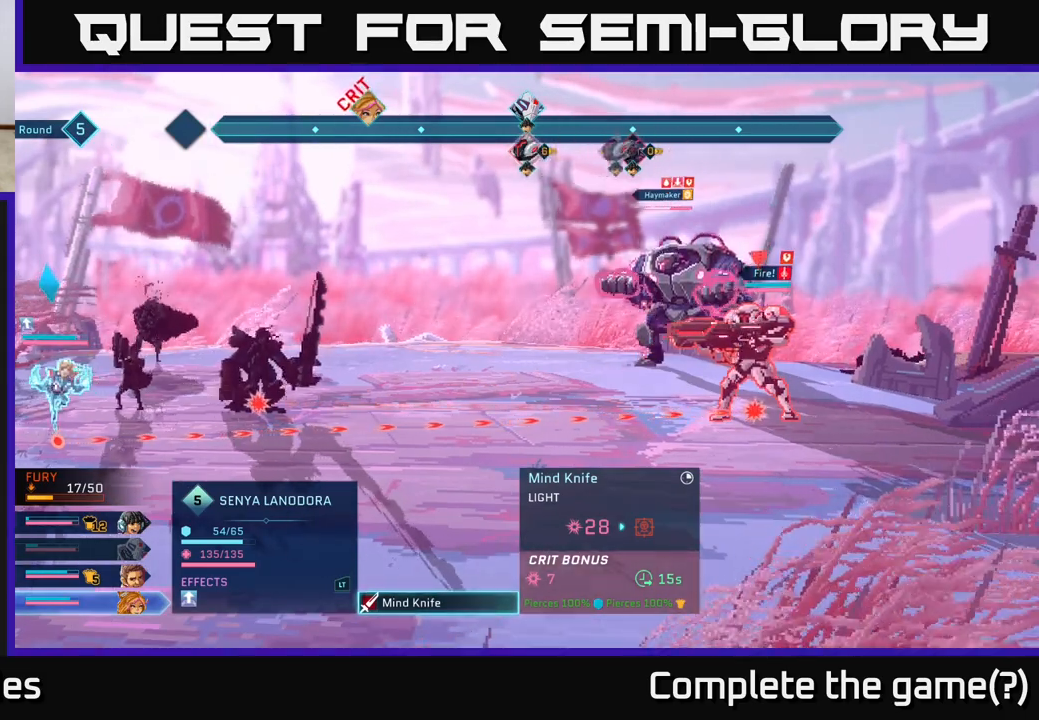
{"buttons": [], "left_stick": "center", "right_stick": "center", "events": []}
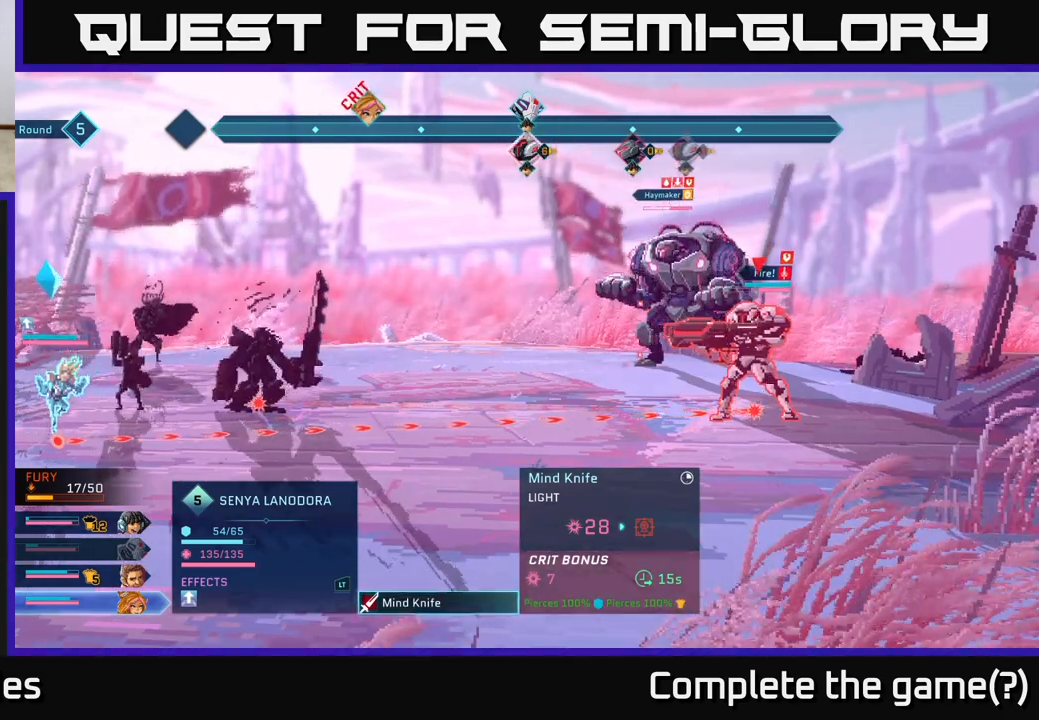
{"buttons": [], "left_stick": "center", "right_stick": "center", "events": []}
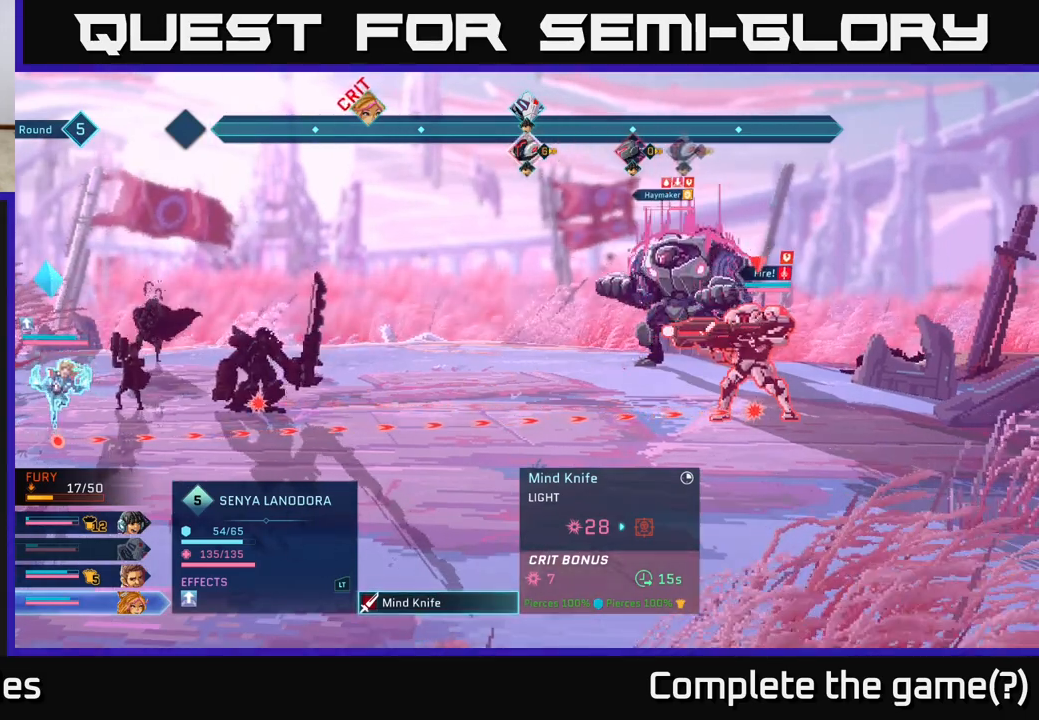
{"buttons": [], "left_stick": "center", "right_stick": "center", "events": []}
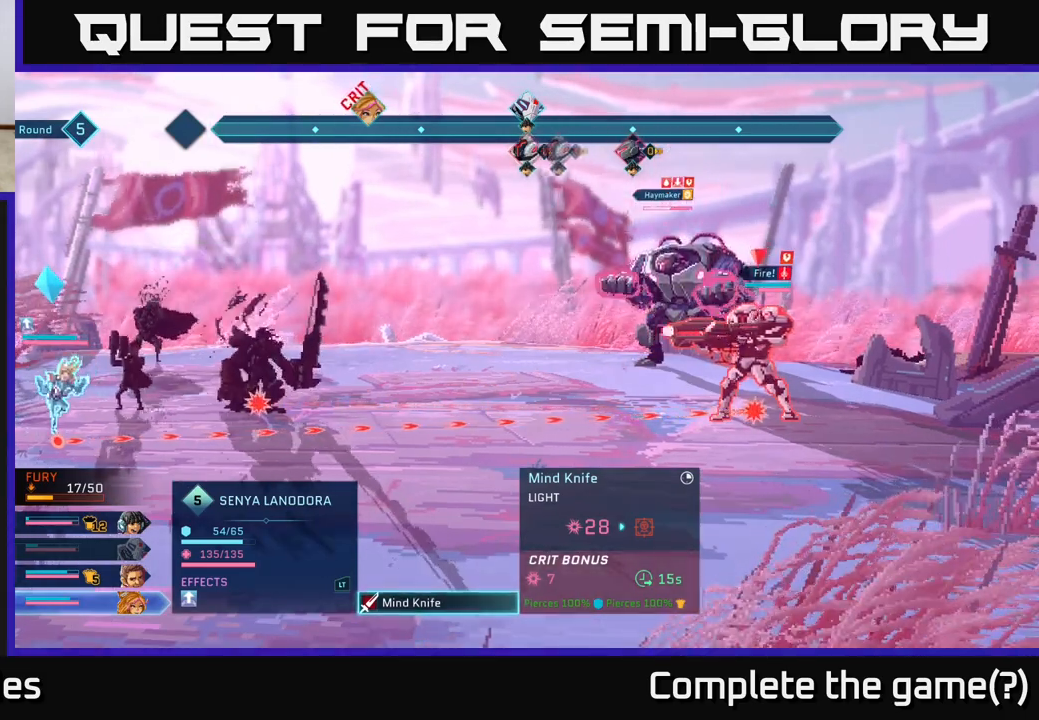
{"buttons": [], "left_stick": "center", "right_stick": "center", "events": [[283, "B", "down"], [333, "B", "up"]]}
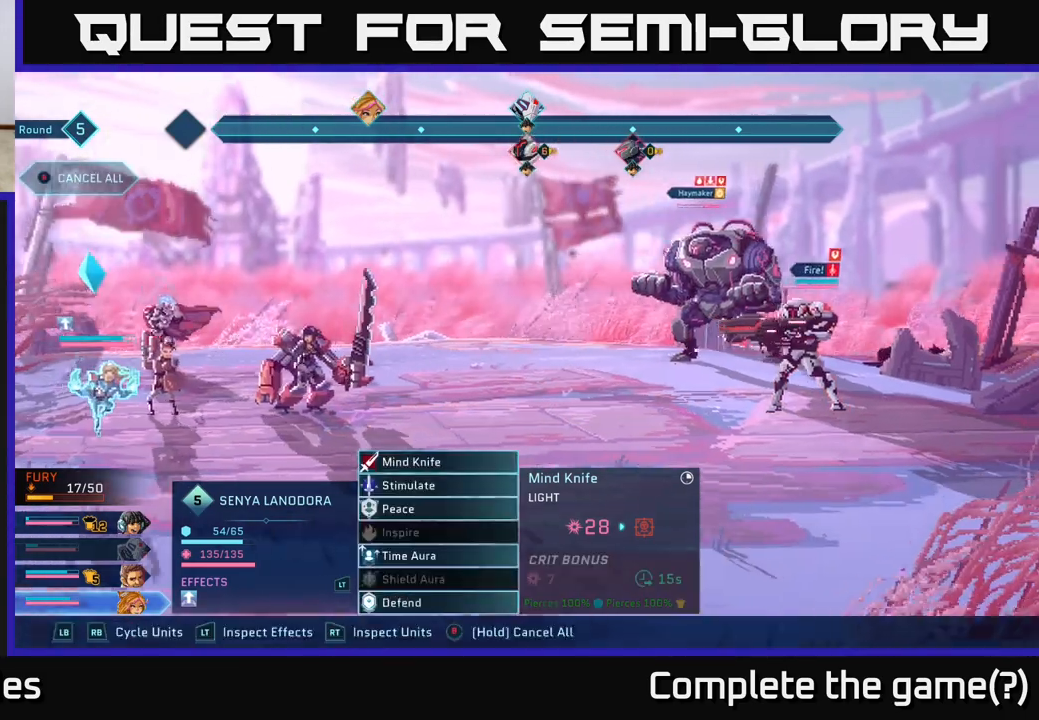
{"buttons": [], "left_stick": "center", "right_stick": "center", "events": [[83, "L1", "down"], [200, "L1", "up"]]}
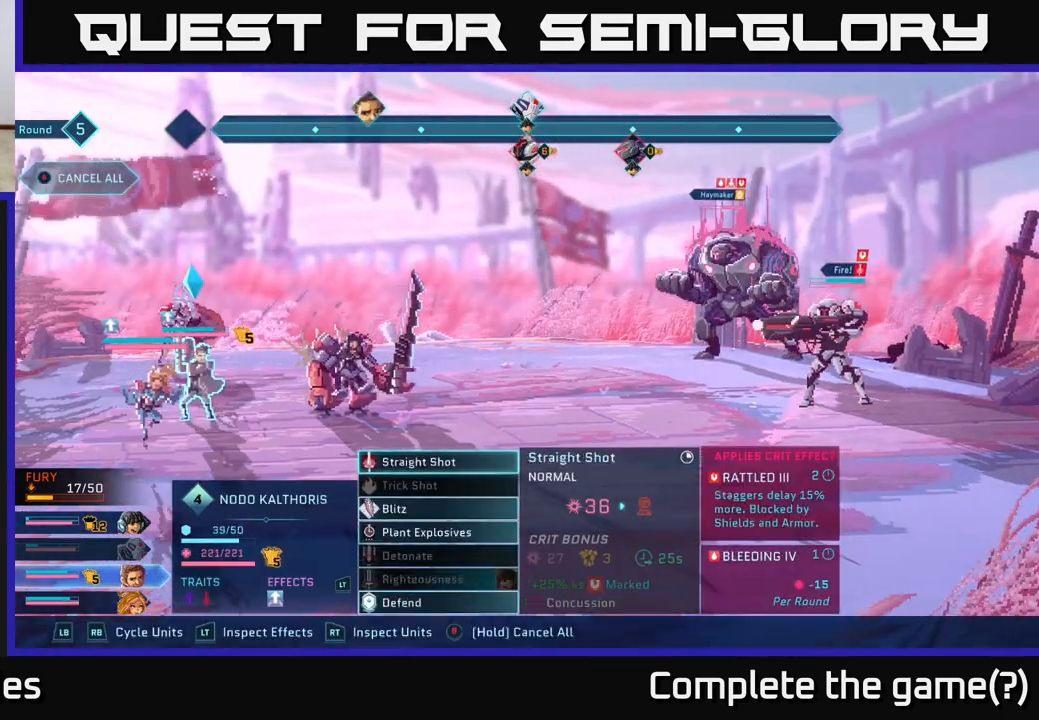
{"buttons": [], "left_stick": "center", "right_stick": "center", "events": [[183, "L1", "down"], [350, "L1", "up"]]}